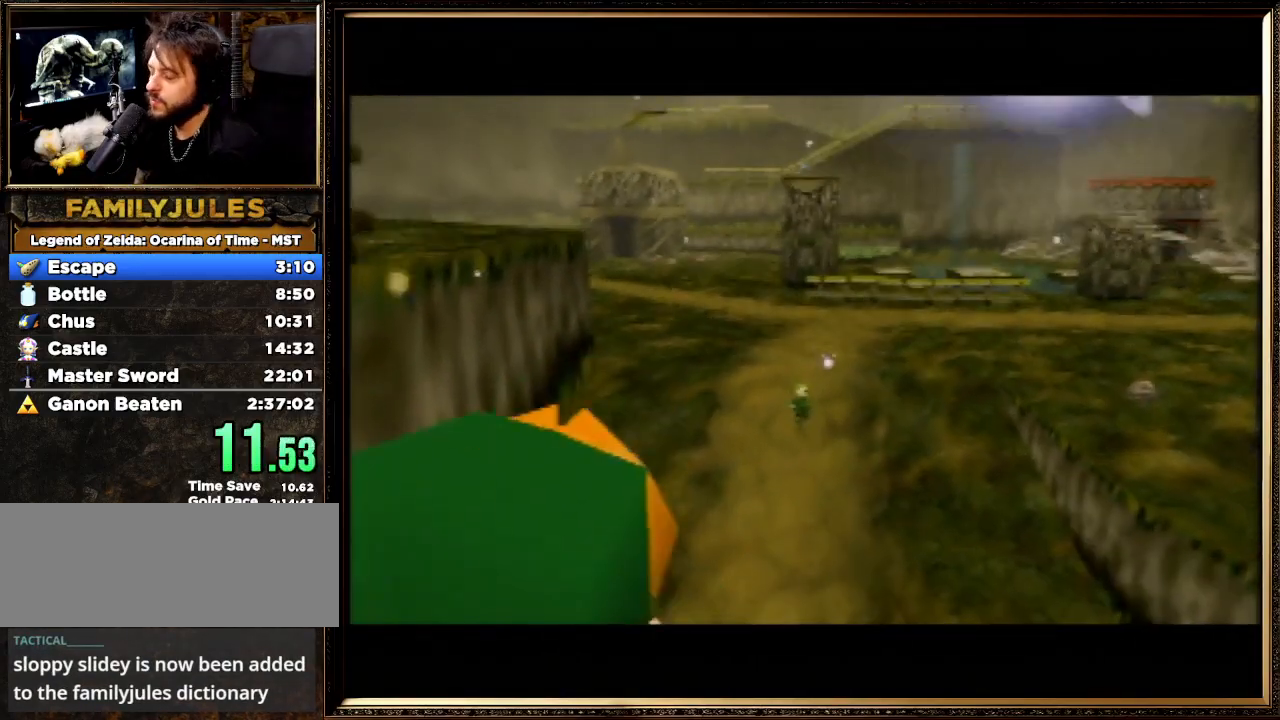
Gameplay with a controller (Nintendo layout); each line is a JSON object with the inputs held at the frame after it. "events" lists button and stick changes between this image and that frame as [ms after this image, input, new state], when the widget could be followed in between. Not read: L1 L3 R3.
{"buttons": [], "left_stick": "center", "events": [[433, "A", "down"], [500, "A", "up"]]}
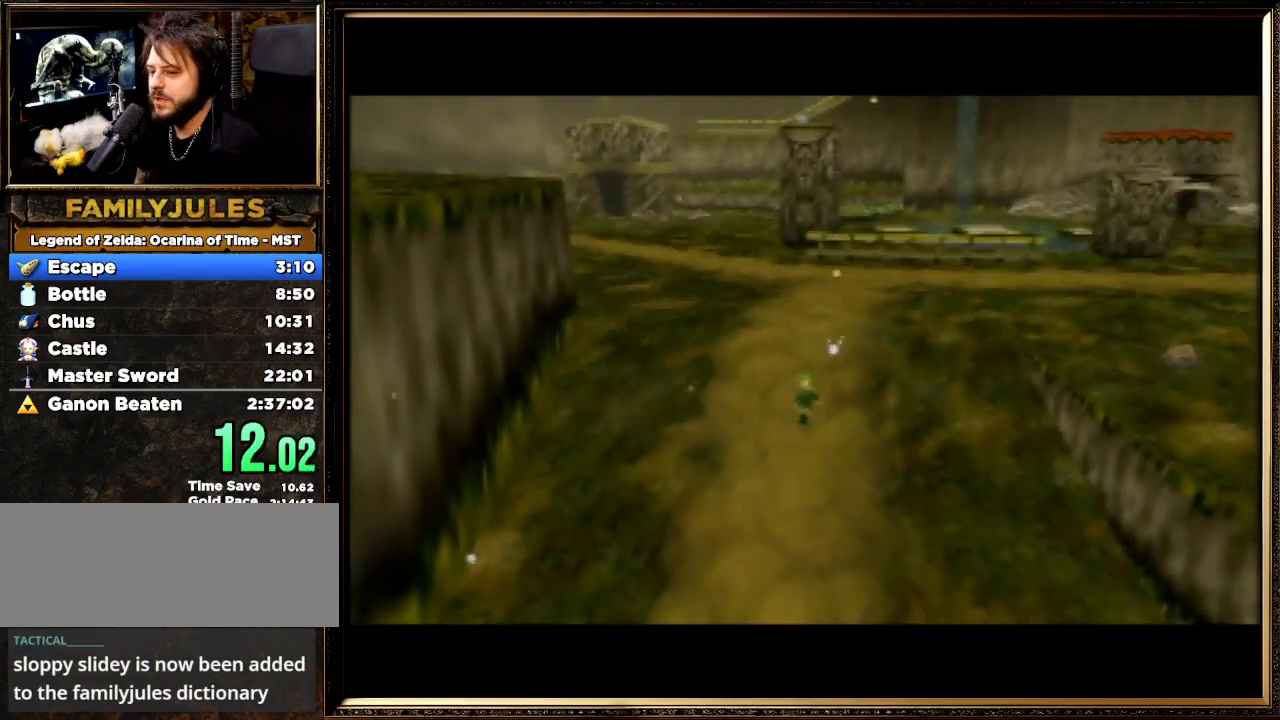
{"buttons": ["A"], "left_stick": "center", "events": [[233, "A", "down"], [367, "B", "down"], [500, "B", "up"]]}
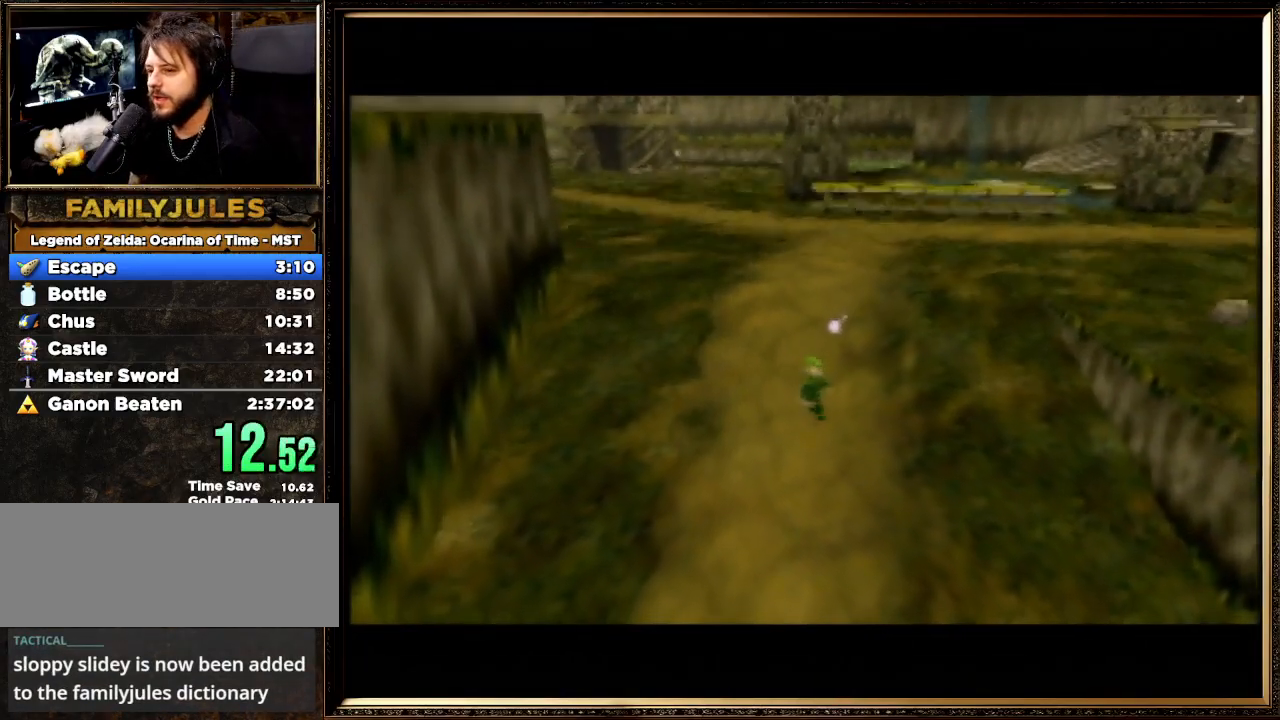
{"buttons": ["A", "B"], "left_stick": "center", "events": [[167, "B", "down"], [267, "A", "up"], [267, "B", "up"], [400, "A", "down"], [433, "B", "down"]]}
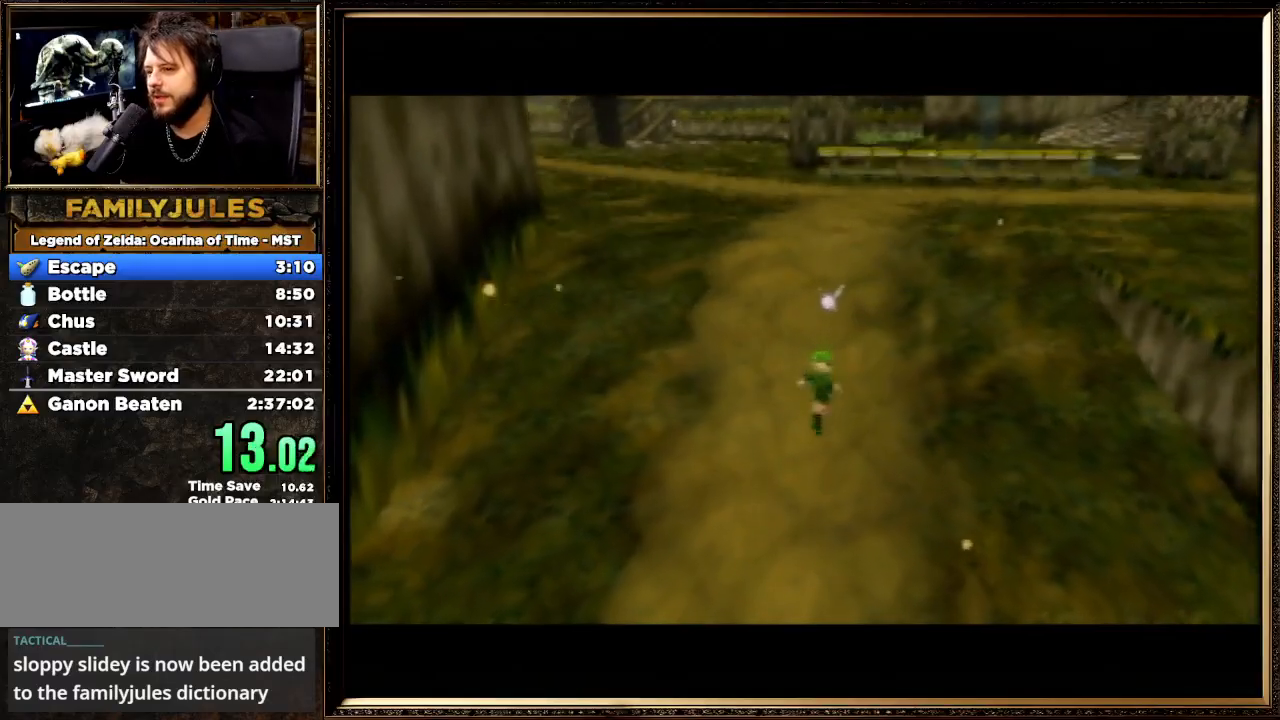
{"buttons": ["B"], "left_stick": "center", "events": [[33, "A", "up"], [133, "B", "up"], [200, "A", "down"], [233, "B", "down"], [267, "A", "up"], [300, "B", "up"], [433, "A", "down"], [433, "B", "down"], [500, "A", "up"]]}
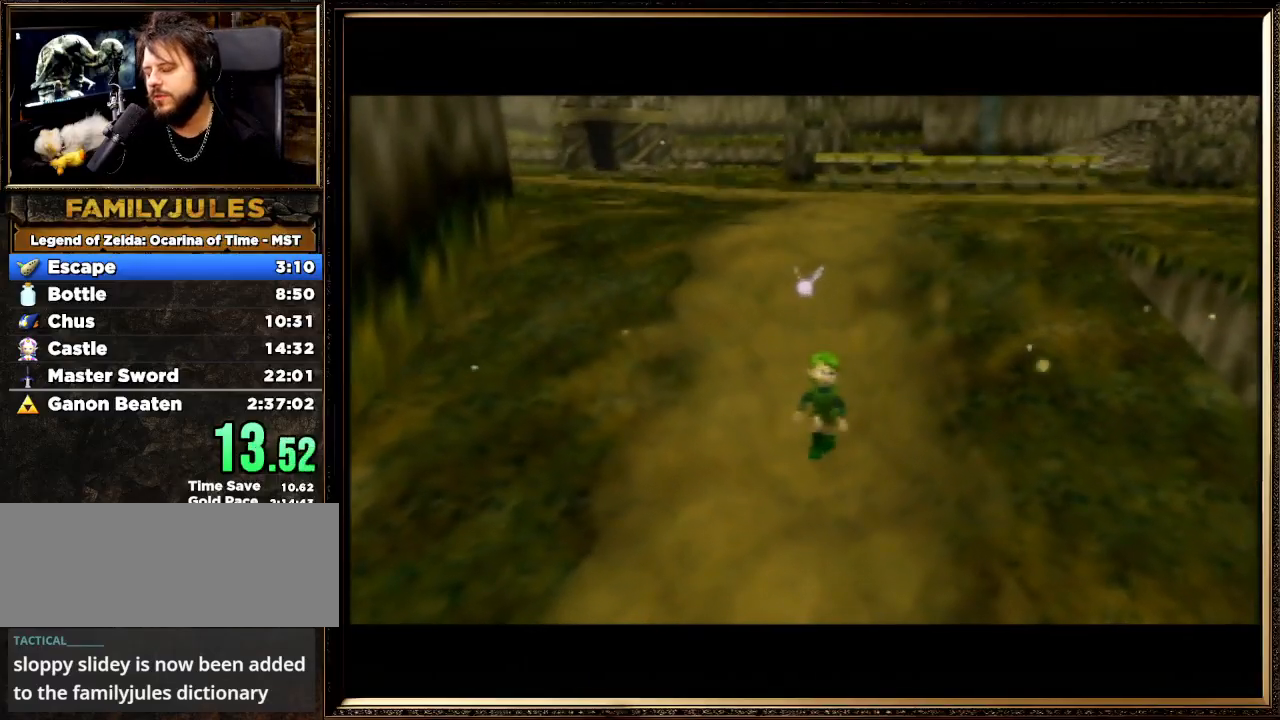
{"buttons": [], "left_stick": "center", "events": [[133, "B", "up"], [300, "A", "down"], [333, "A", "up"], [333, "B", "down"], [367, "B", "up"]]}
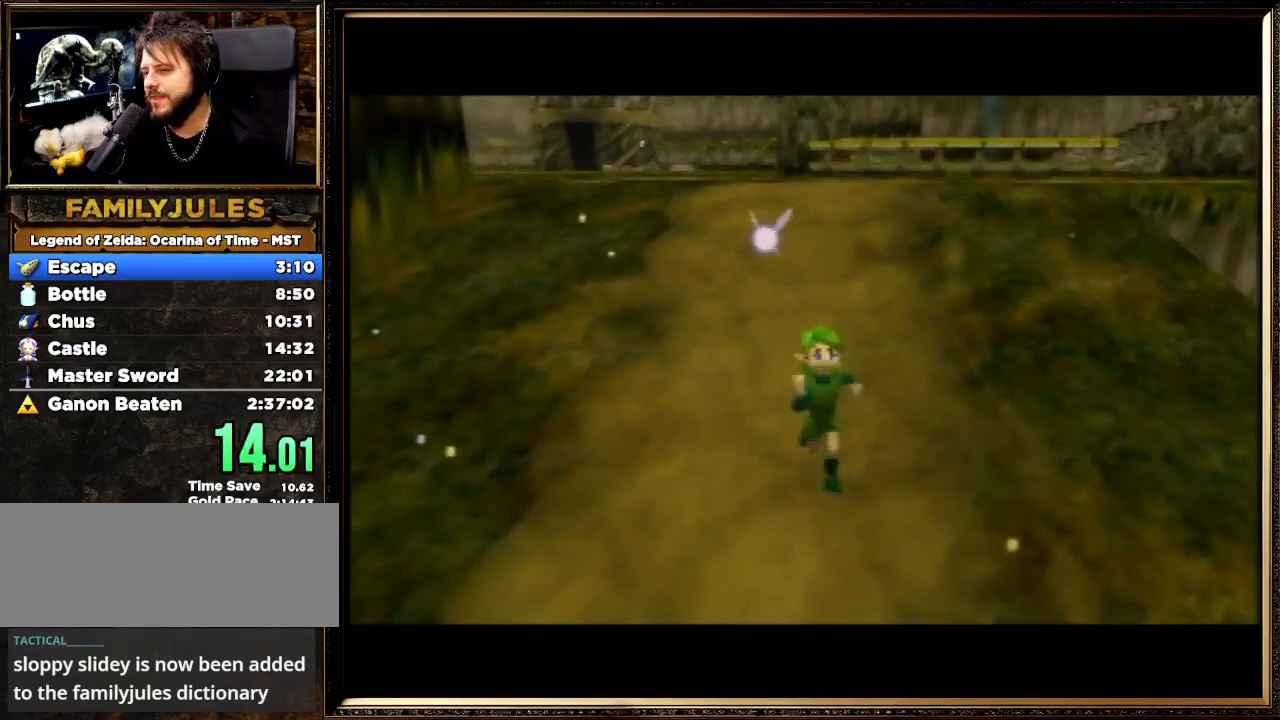
{"buttons": ["A", "B"], "left_stick": "center", "events": [[33, "A", "down"], [33, "B", "down"], [100, "A", "up"], [133, "B", "up"], [233, "A", "down"], [267, "B", "down"], [333, "A", "up"], [367, "B", "up"], [467, "A", "down"], [500, "B", "down"]]}
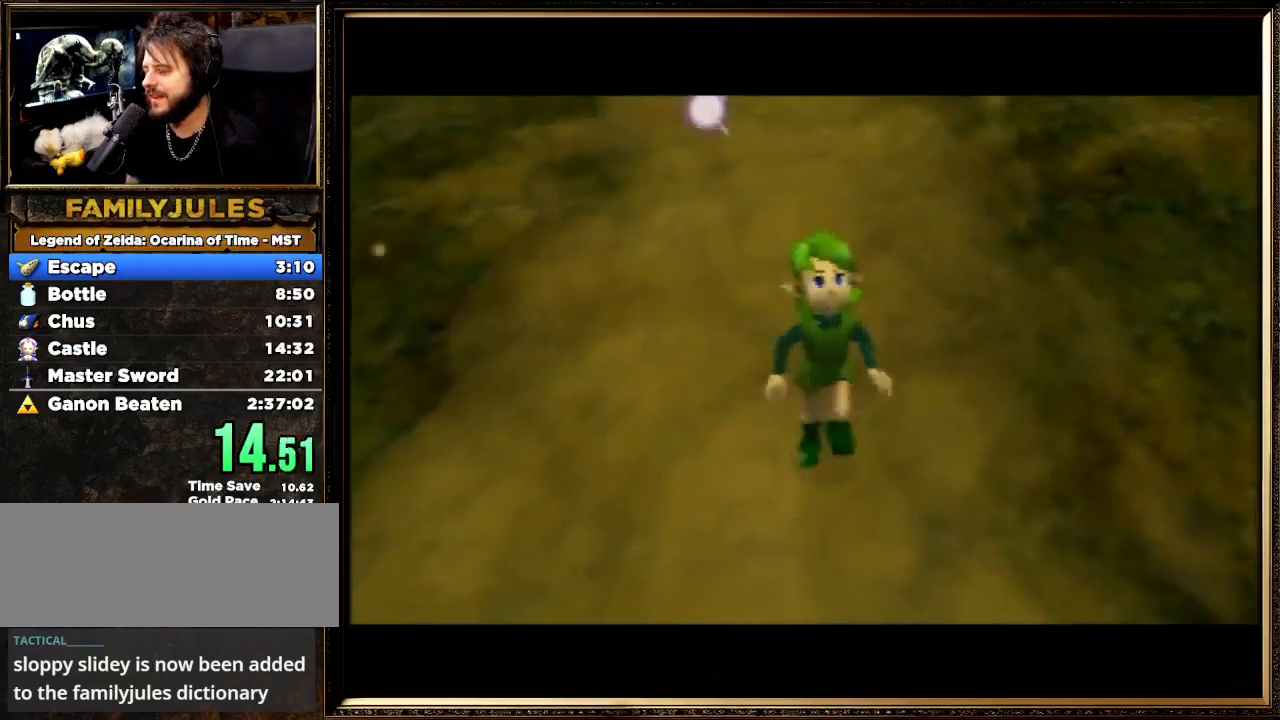
{"buttons": ["A", "B"], "left_stick": "center", "events": [[100, "A", "up"], [100, "B", "up"], [233, "A", "down"], [233, "B", "down"], [333, "B", "up"], [467, "B", "down"]]}
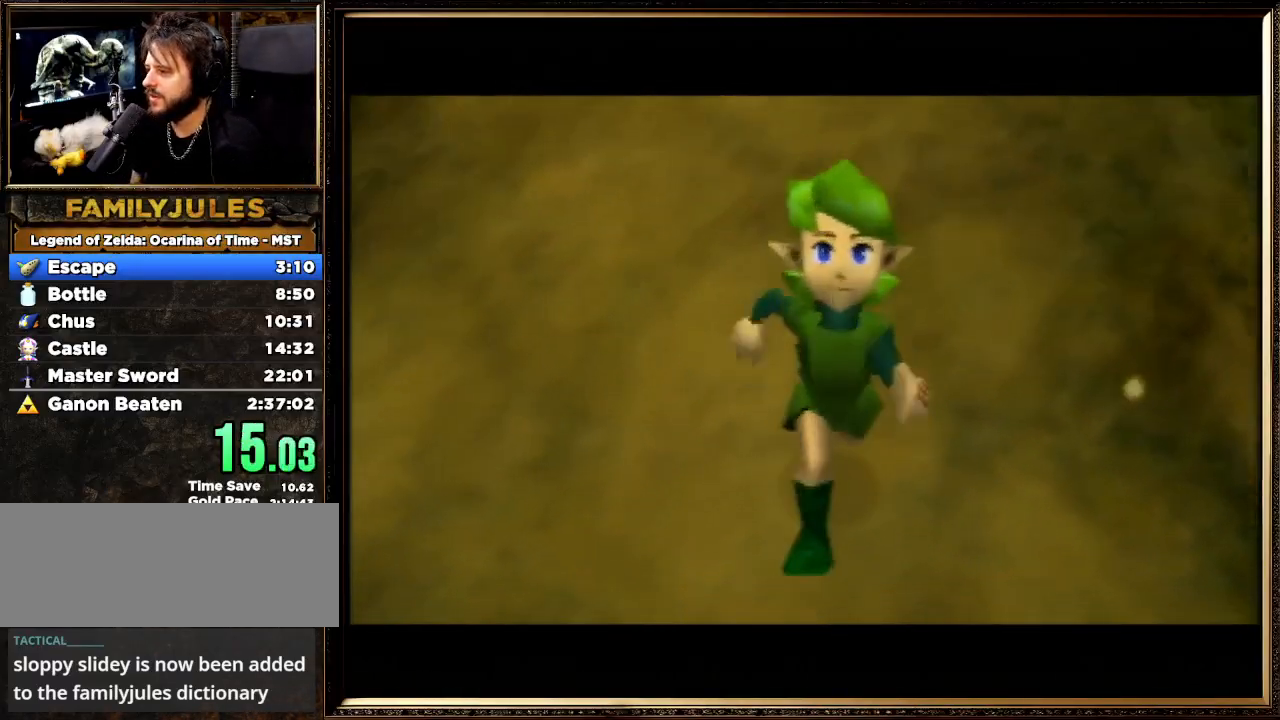
{"buttons": ["A", "B"], "left_stick": "center", "events": [[67, "A", "up"], [100, "B", "up"], [200, "A", "down"], [200, "B", "down"], [300, "B", "up"], [333, "A", "up"], [400, "A", "down"], [400, "B", "down"]]}
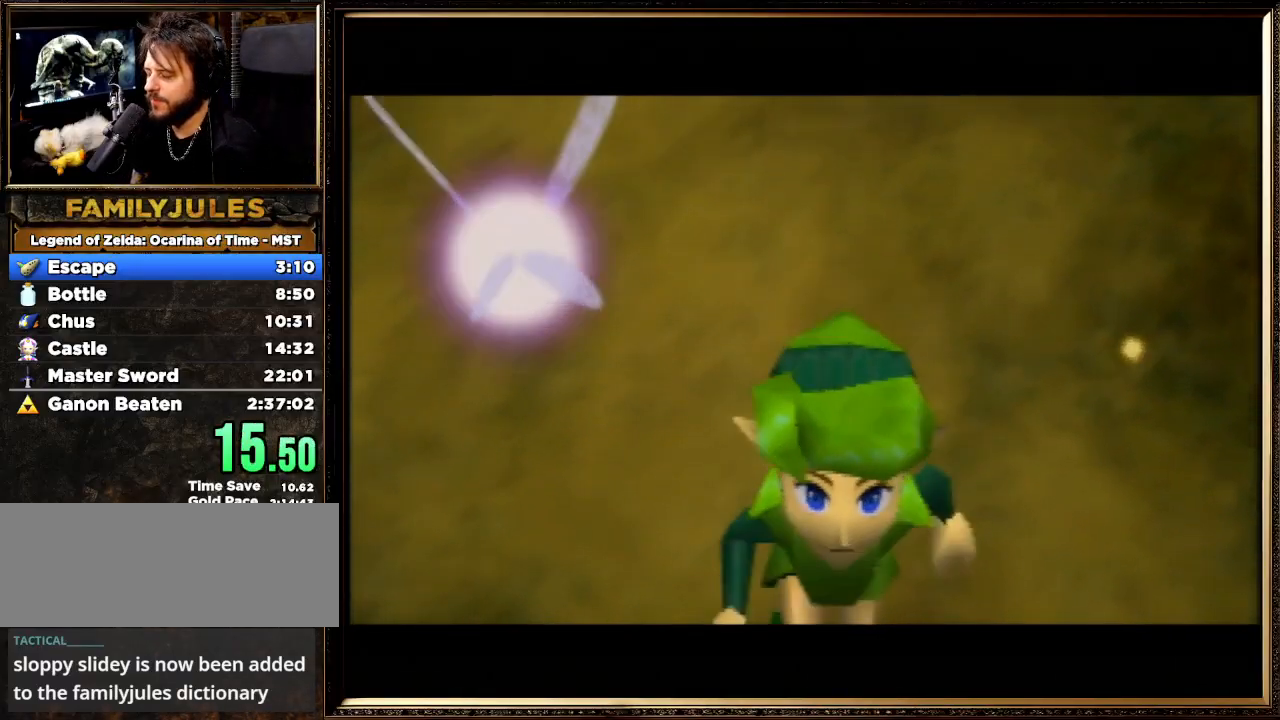
{"buttons": [], "left_stick": "center", "events": [[33, "B", "up"], [67, "A", "up"], [100, "A", "down"], [100, "B", "down"], [233, "A", "up"], [267, "B", "up"], [333, "A", "down"], [367, "B", "down"], [433, "A", "up"], [467, "B", "up"]]}
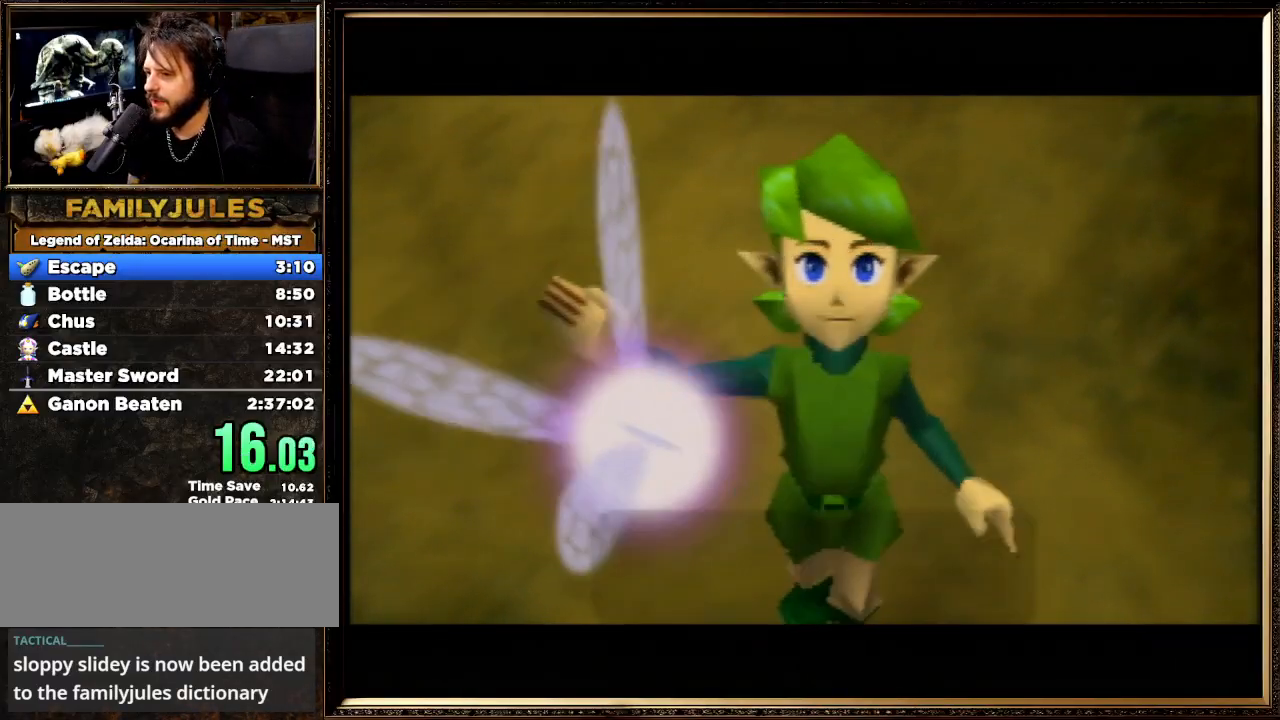
{"buttons": ["A", "B"], "left_stick": "center", "events": [[33, "A", "down"], [100, "B", "down"], [167, "B", "up"], [200, "A", "up"], [267, "A", "down"], [300, "B", "down"], [400, "A", "up"], [400, "B", "up"], [467, "A", "down"], [500, "B", "down"]]}
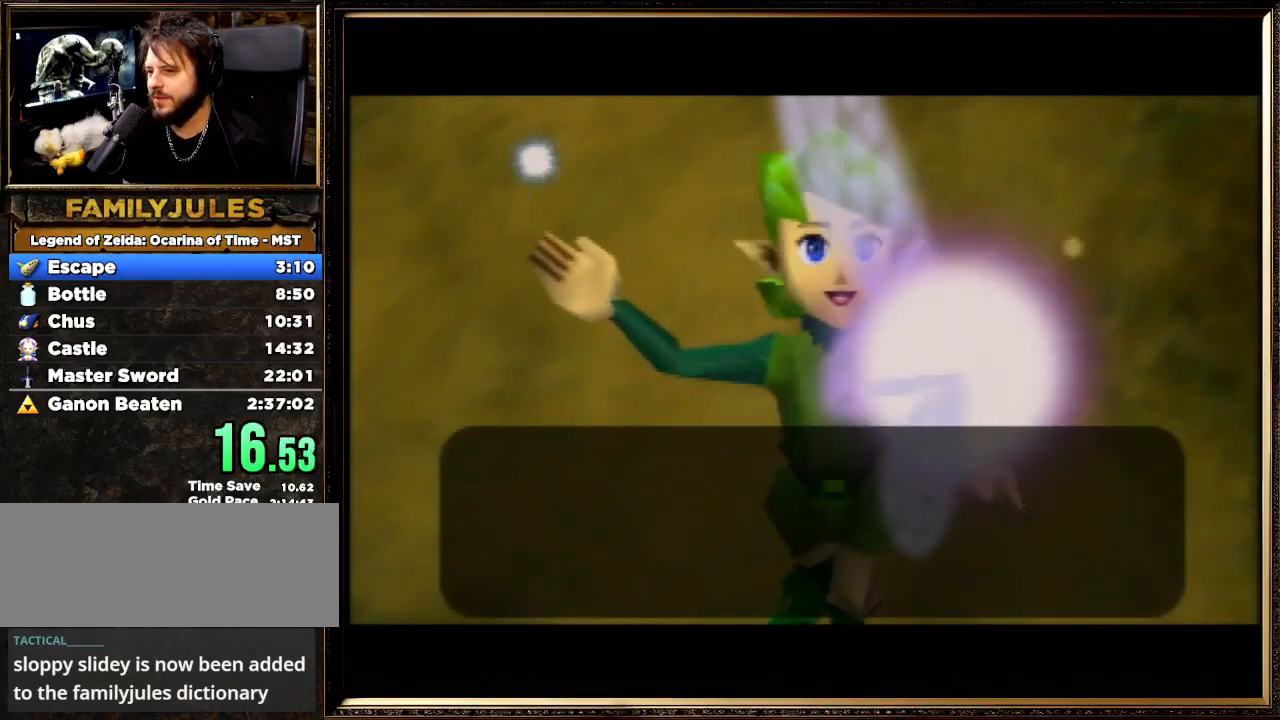
{"buttons": [], "left_stick": "center", "events": [[100, "A", "up"], [133, "B", "up"], [200, "A", "down"], [200, "B", "down"], [333, "A", "up"], [333, "B", "up"], [433, "A", "down"], [433, "B", "down"], [467, "A", "up"], [500, "B", "up"]]}
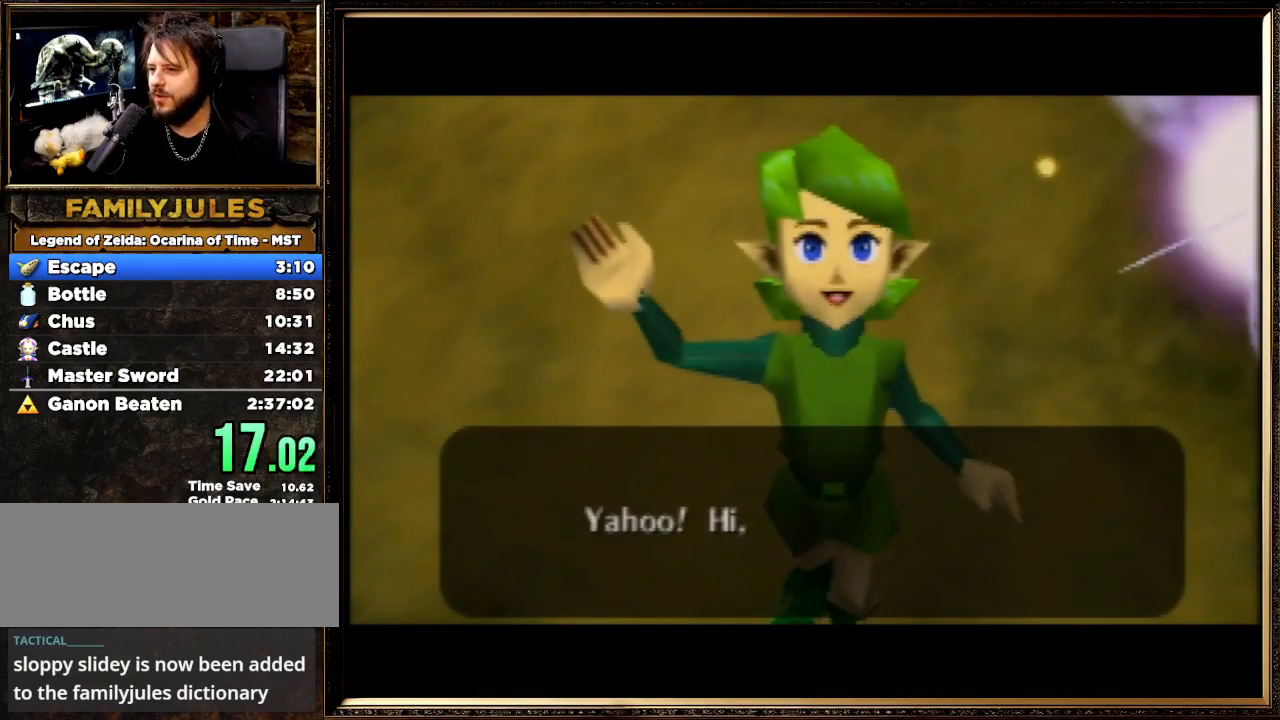
{"buttons": ["A"], "left_stick": "center", "events": [[100, "A", "down"], [100, "B", "down"], [200, "A", "up"], [233, "B", "up"], [333, "A", "down"], [333, "B", "down"], [400, "B", "up"], [433, "A", "up"], [500, "A", "down"]]}
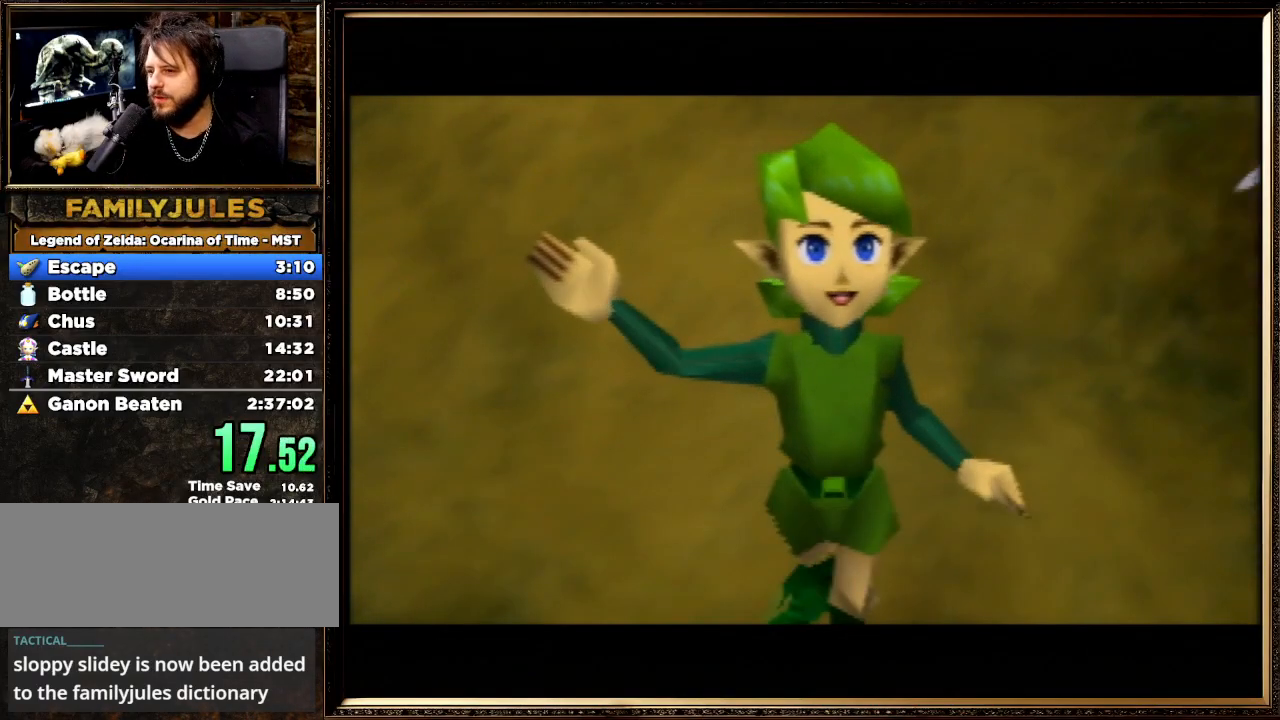
{"buttons": [], "left_stick": "center", "events": [[33, "B", "down"], [100, "B", "up"], [133, "A", "up"]]}
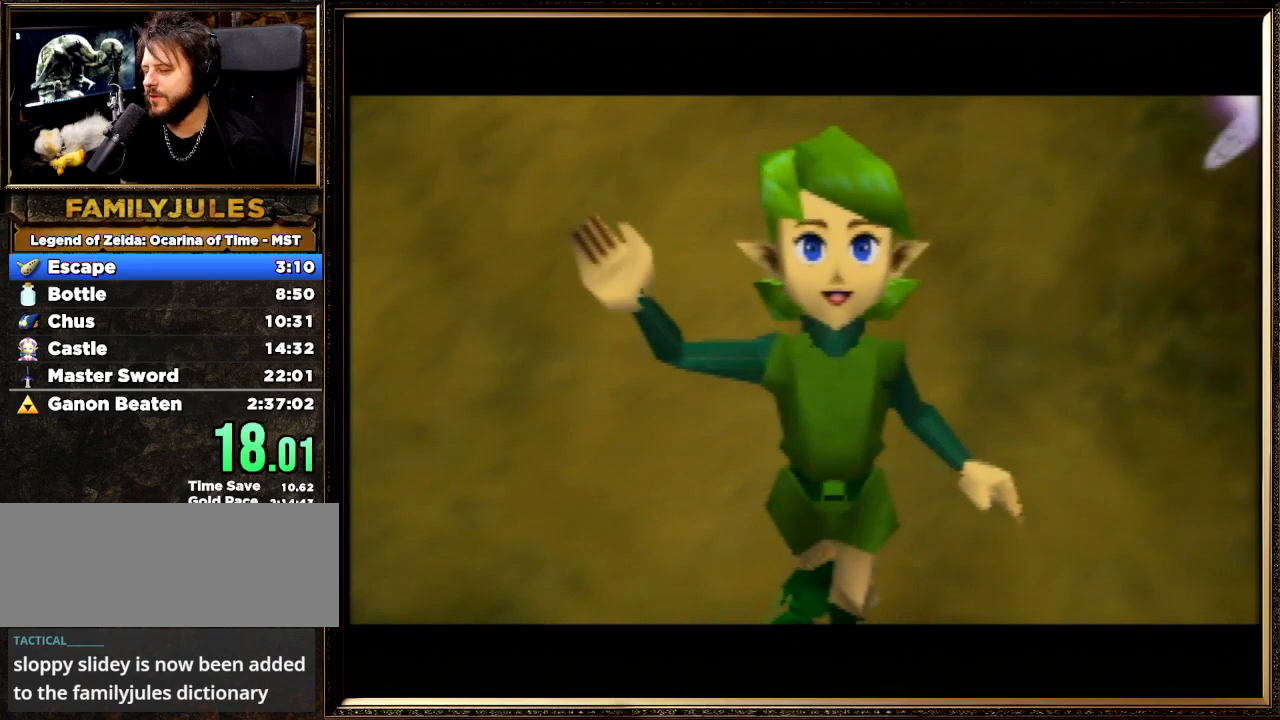
{"buttons": [], "left_stick": "center", "events": []}
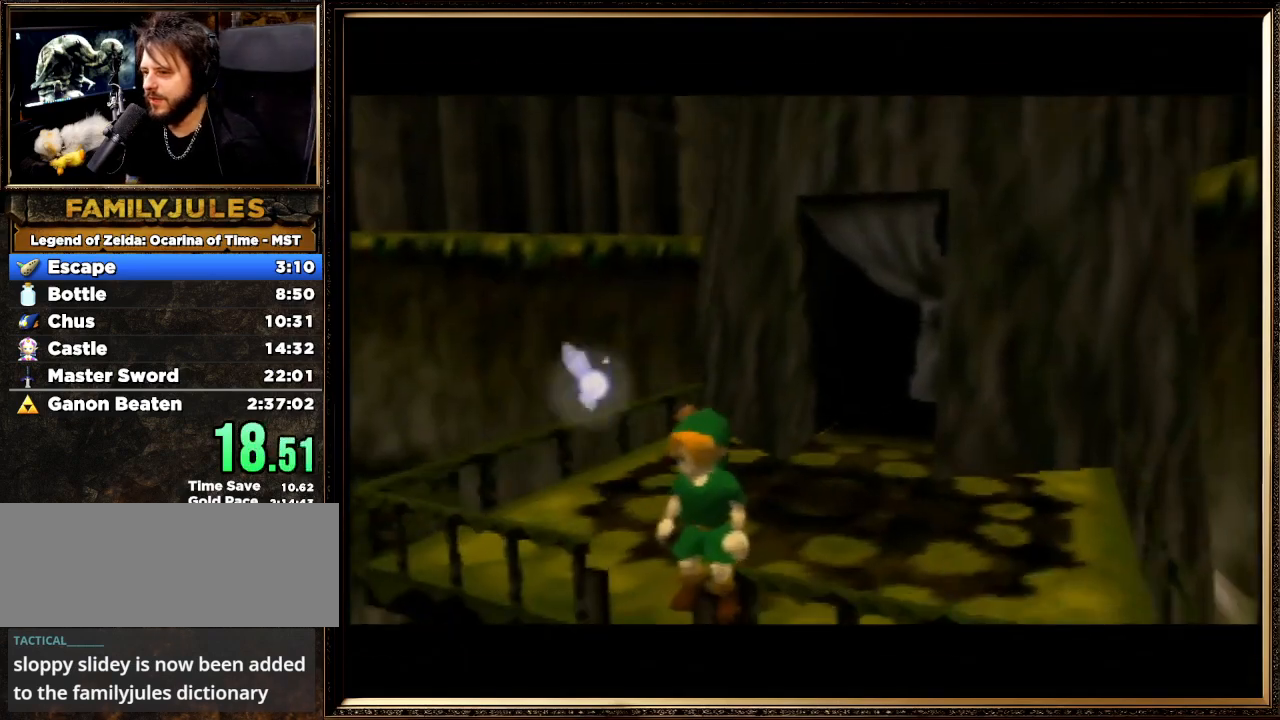
{"buttons": ["Z"], "left_stick": "down", "events": [[100, "left_stick", "up"], [267, "Z", "down"], [300, "left_stick", "down"], [367, "A", "down"], [500, "A", "up"]]}
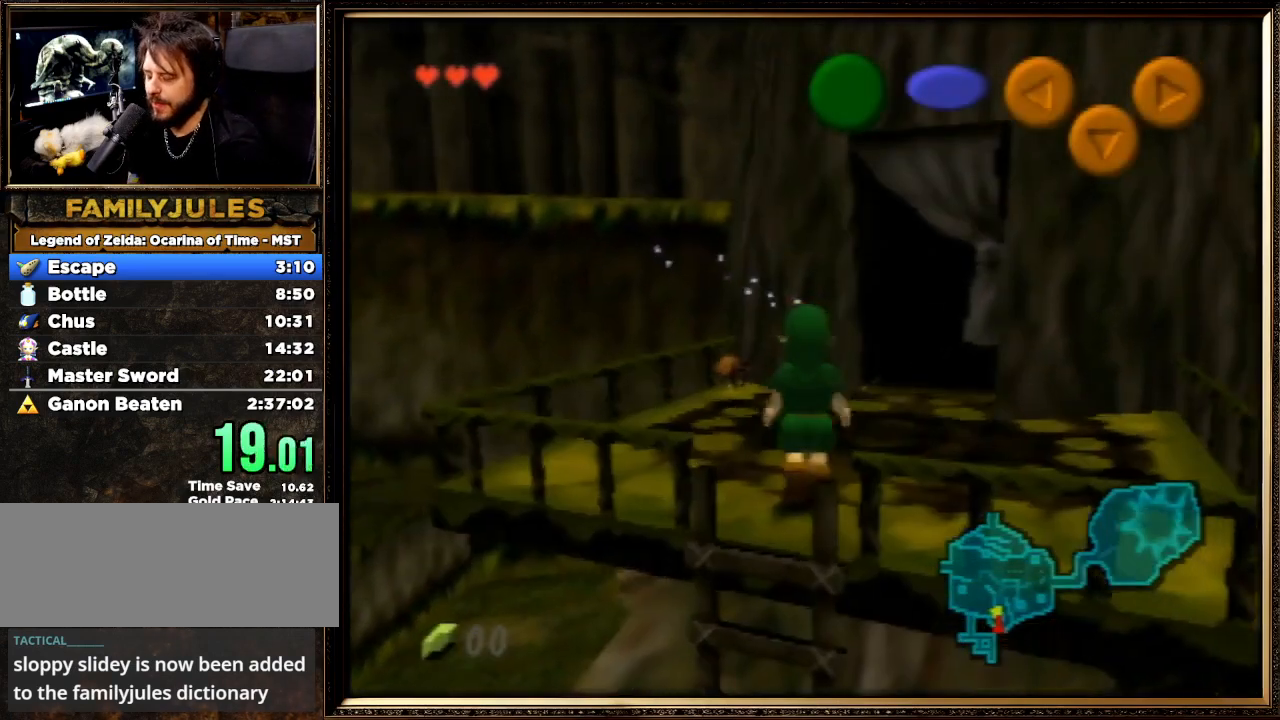
{"buttons": ["Z"], "left_stick": "down", "events": []}
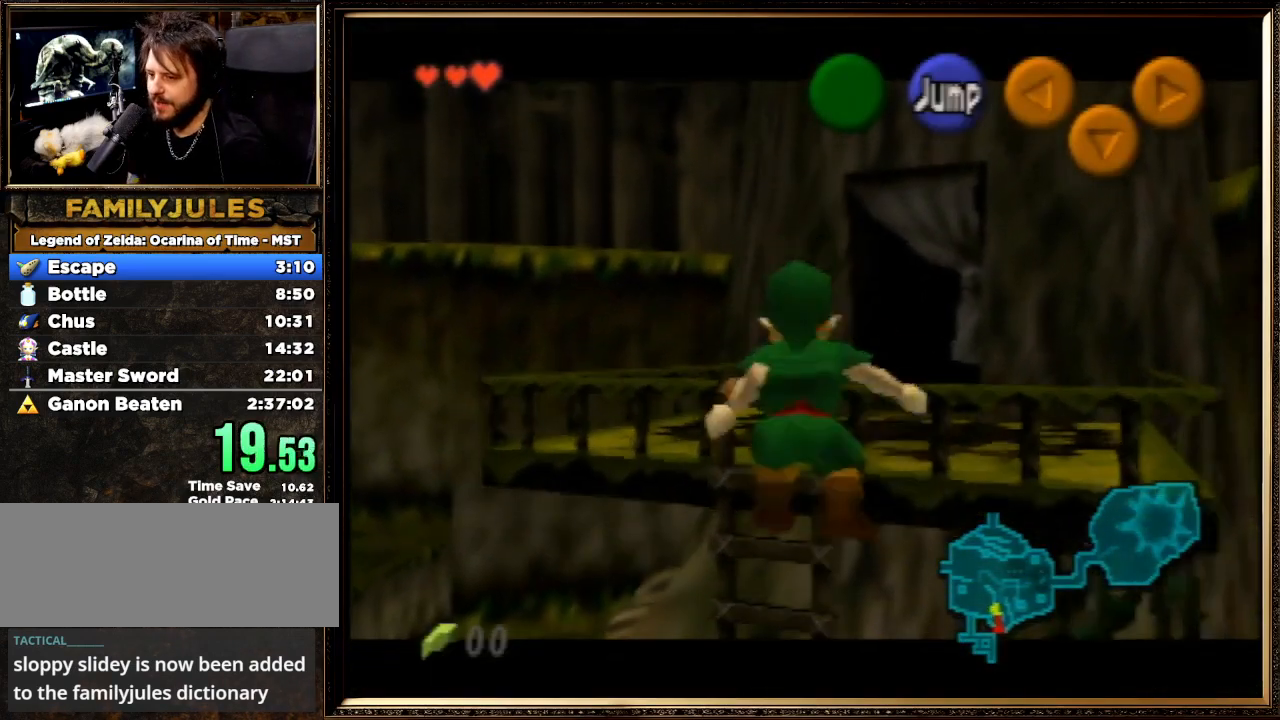
{"buttons": ["Z"], "left_stick": "down", "events": []}
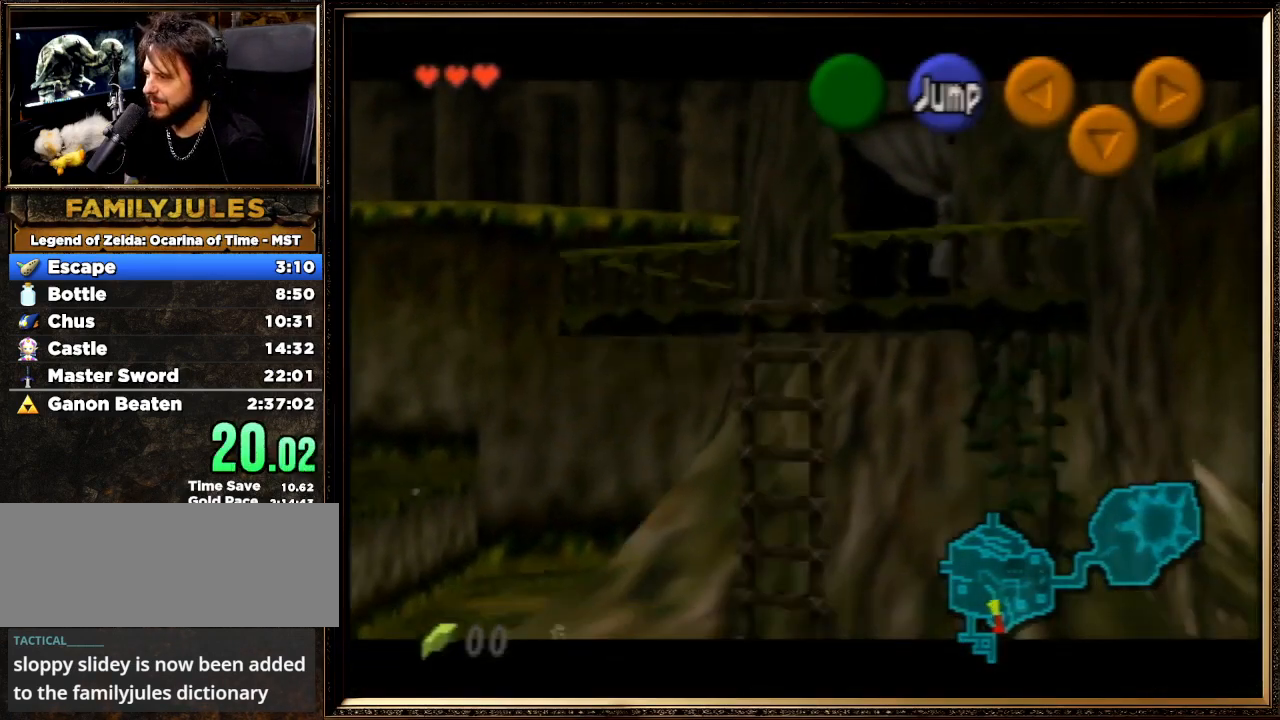
{"buttons": ["Z"], "left_stick": "down", "events": []}
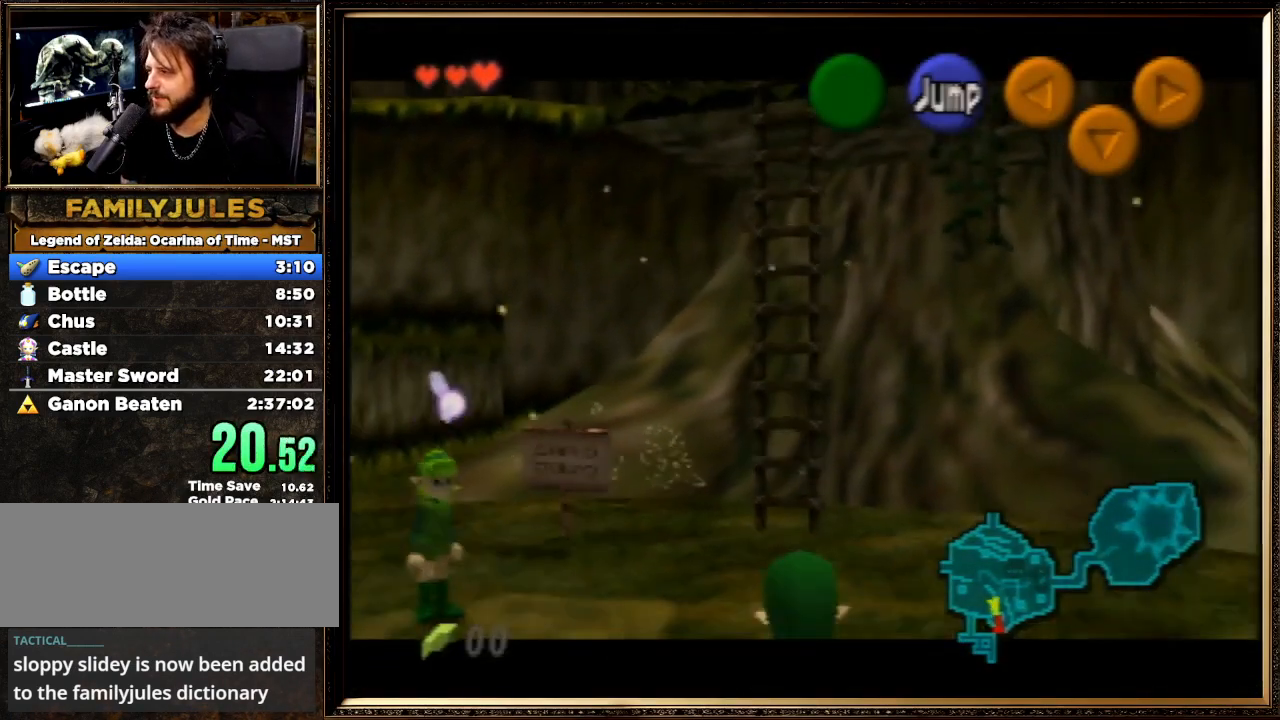
{"buttons": ["Z"], "left_stick": "down", "events": []}
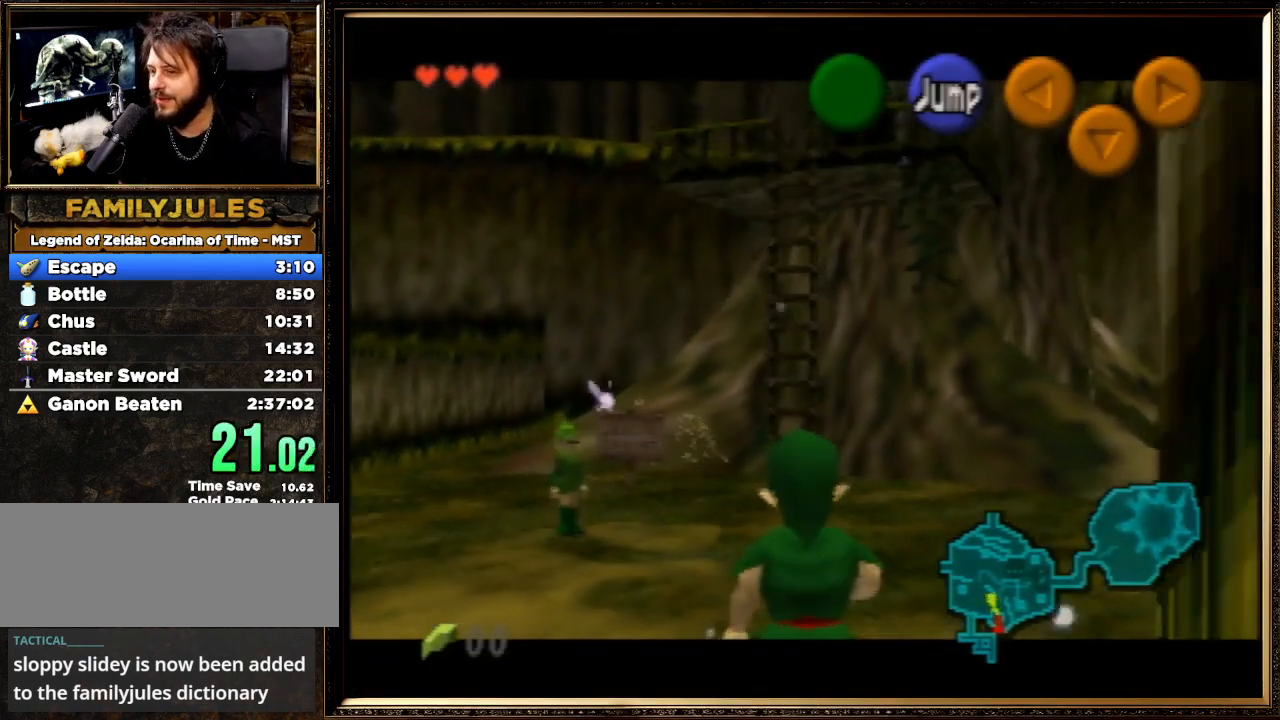
{"buttons": ["Z"], "left_stick": "down", "events": []}
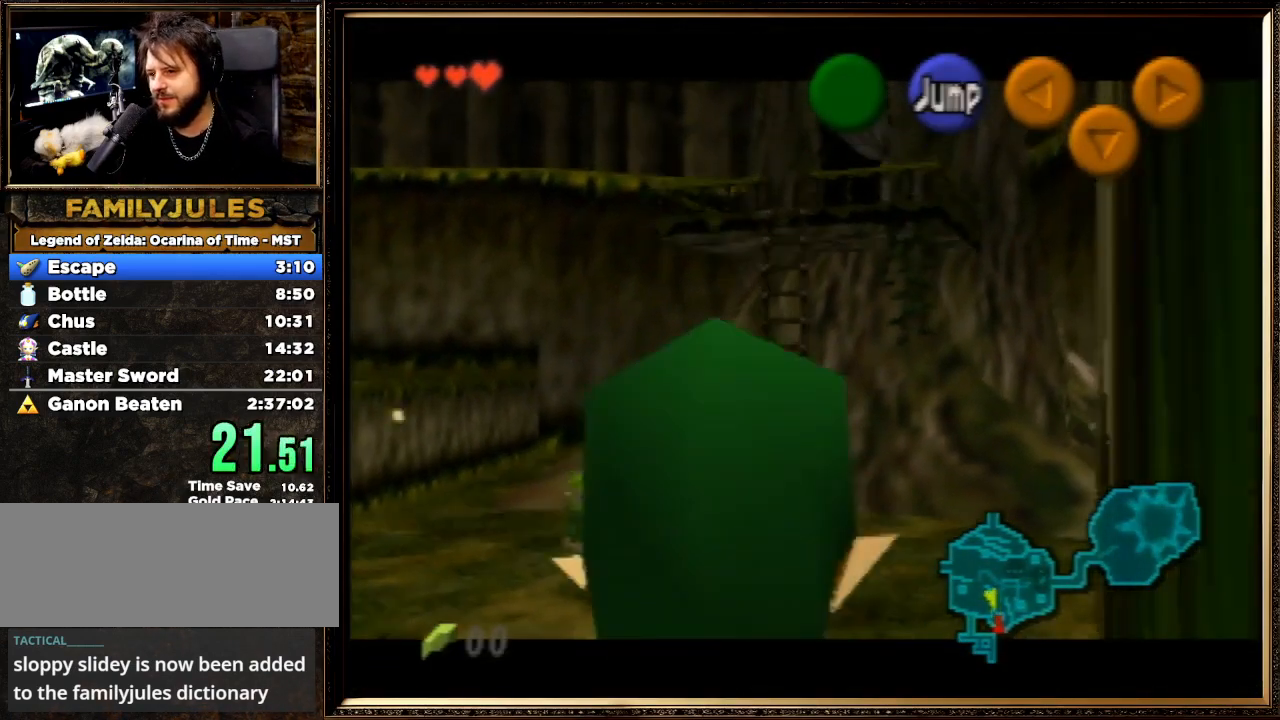
{"buttons": ["Z"], "left_stick": "down", "events": []}
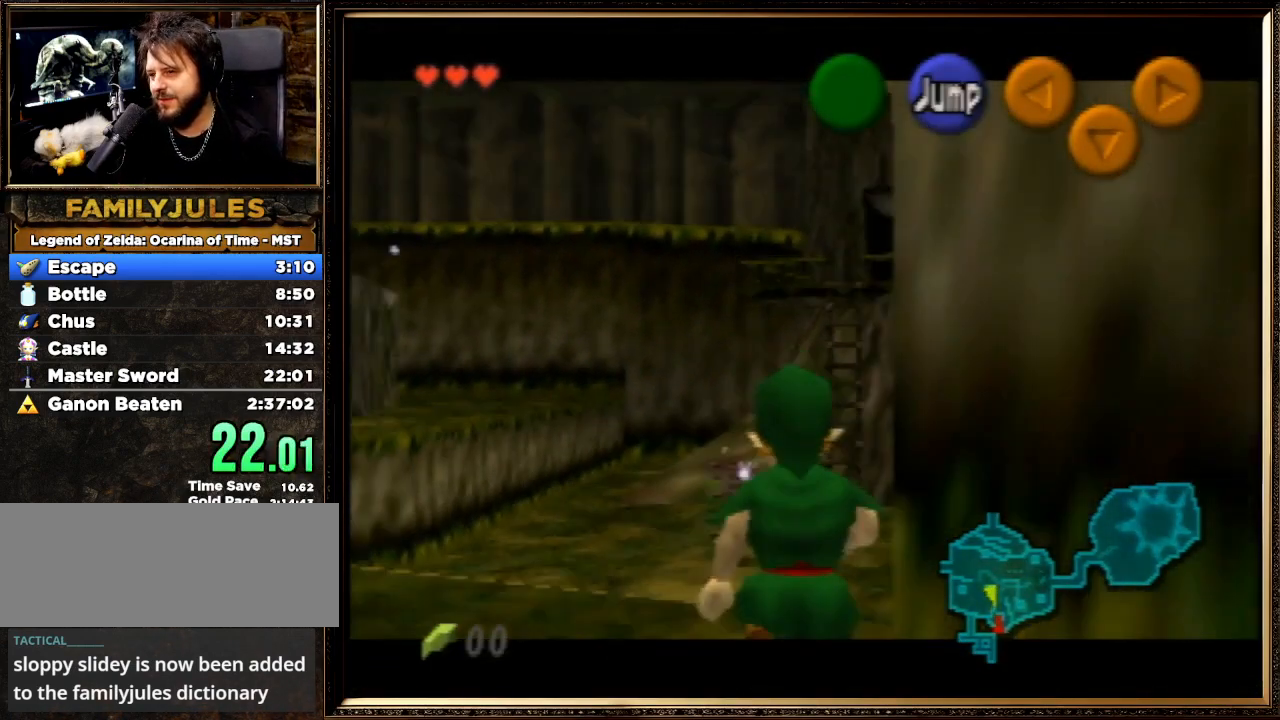
{"buttons": ["Z"], "left_stick": "down", "events": []}
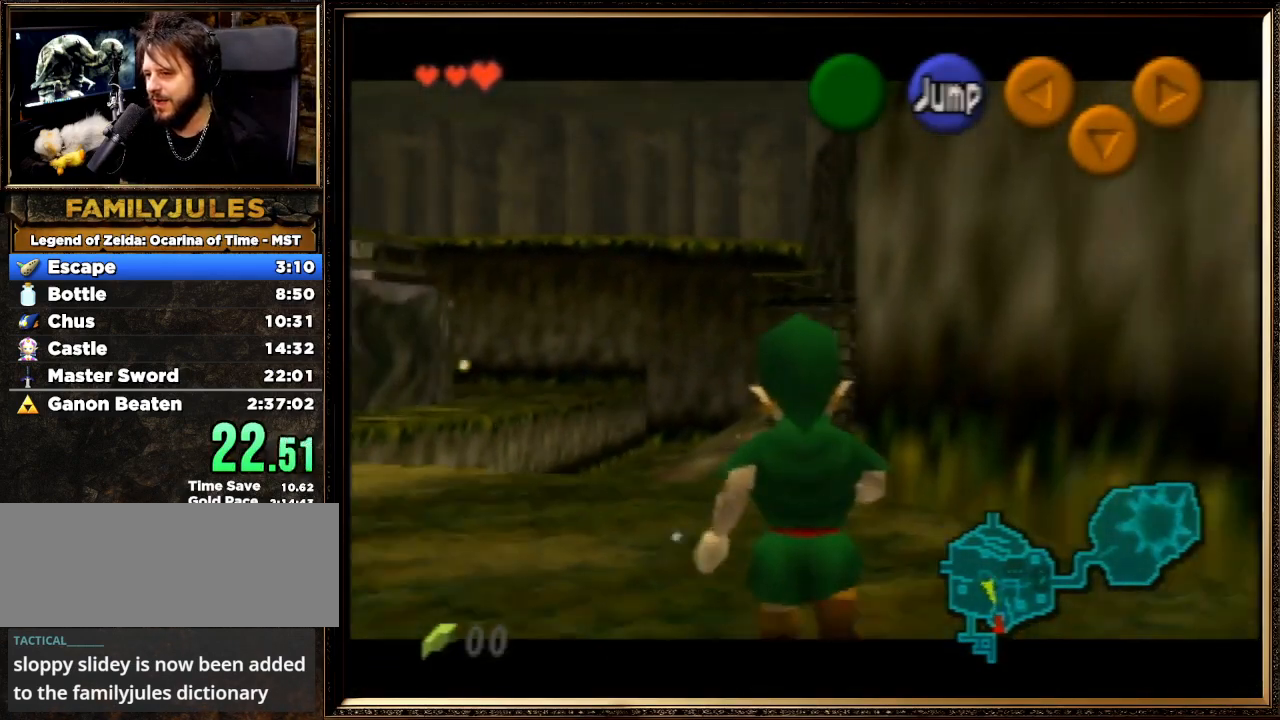
{"buttons": ["Z"], "left_stick": "down", "events": []}
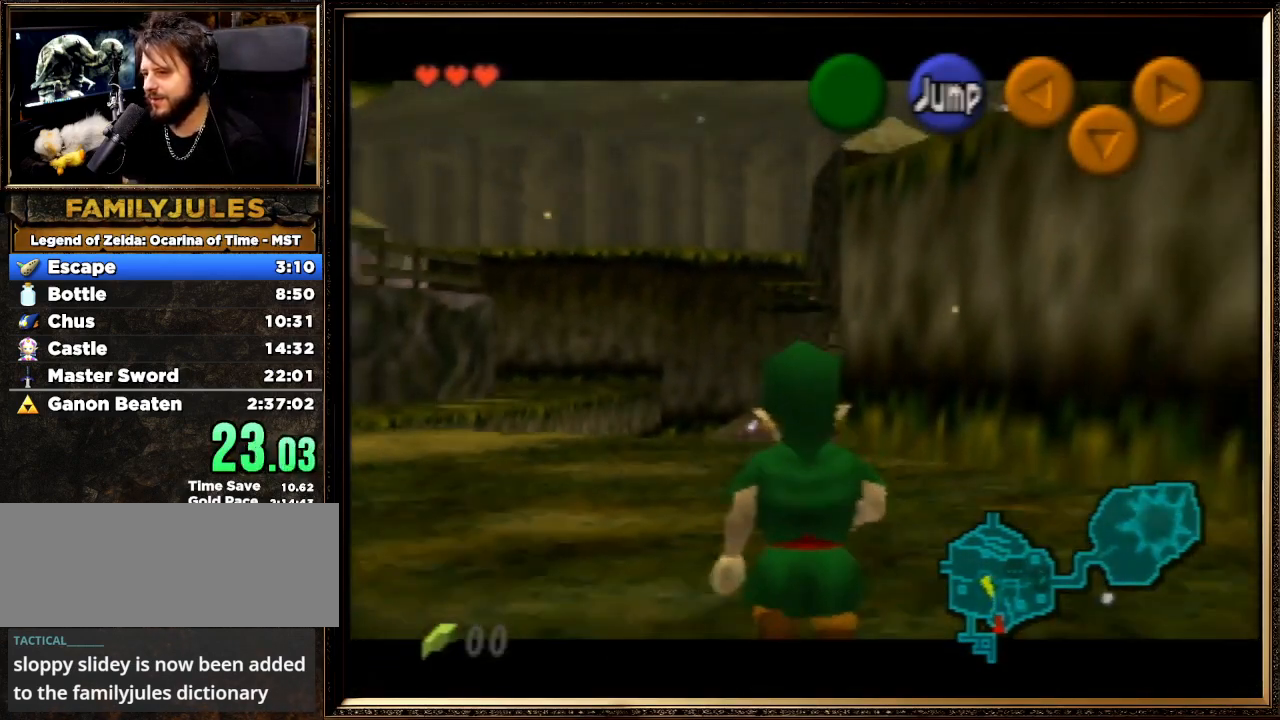
{"buttons": ["Z"], "left_stick": "right", "events": [[67, "left_stick", "right"], [100, "A", "down"], [200, "A", "up"], [267, "A", "down"], [367, "A", "up"], [400, "A", "down"], [500, "A", "up"]]}
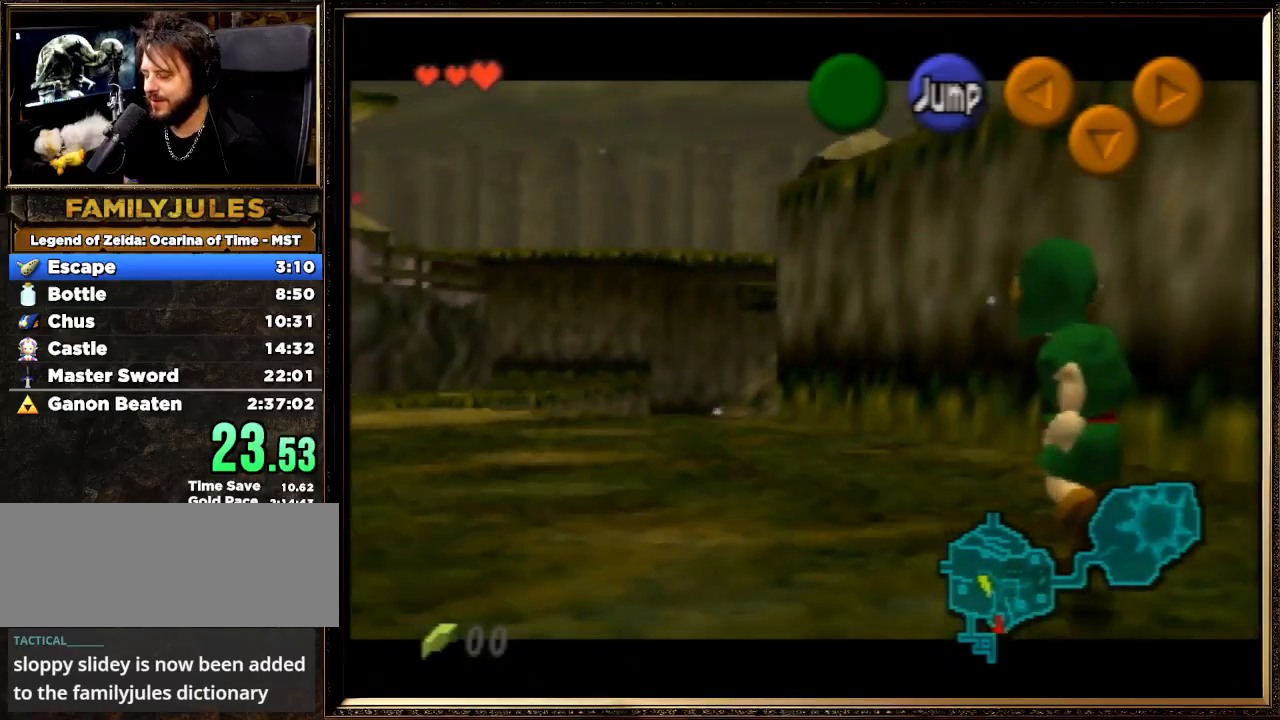
{"buttons": ["Z"], "left_stick": "right", "events": [[67, "A", "down"], [167, "A", "up"], [233, "A", "down"], [333, "A", "up"], [400, "A", "down"], [467, "A", "up"]]}
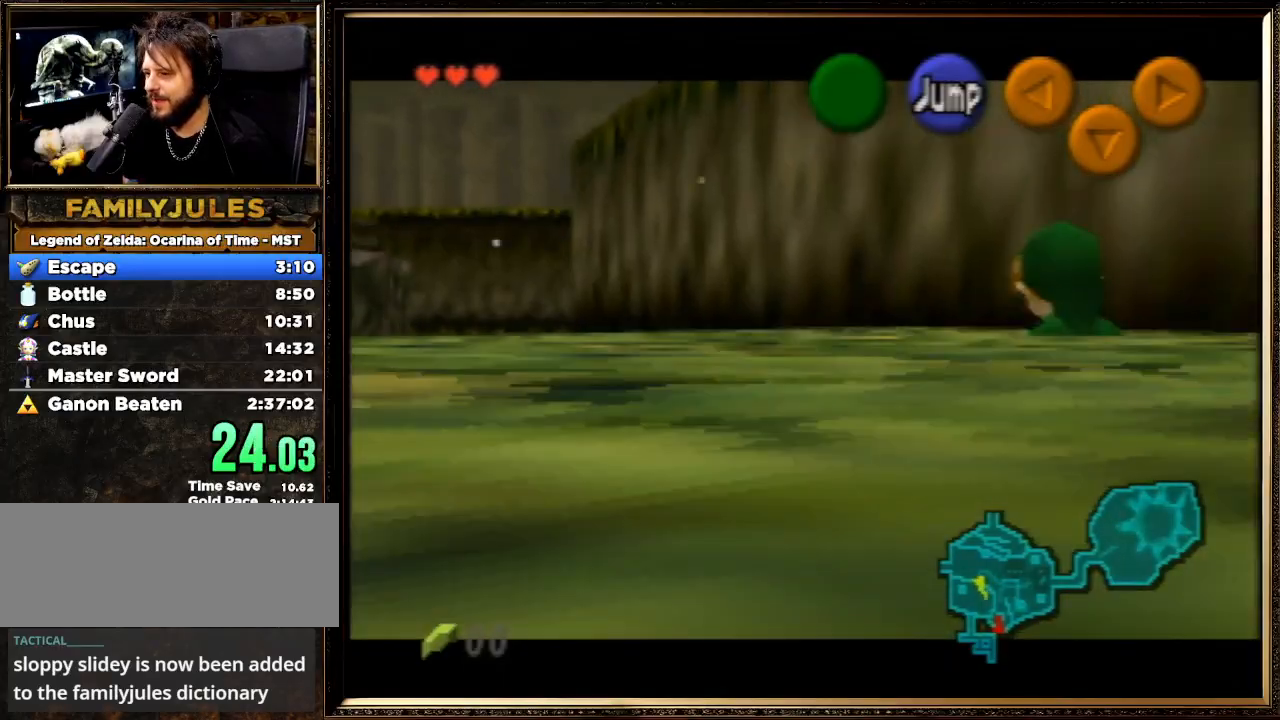
{"buttons": ["Z"], "left_stick": "down-right", "events": [[33, "A", "down"], [133, "A", "up"], [233, "A", "down"], [300, "A", "up"], [367, "A", "down"], [467, "A", "up"], [500, "left_stick", "down-right"]]}